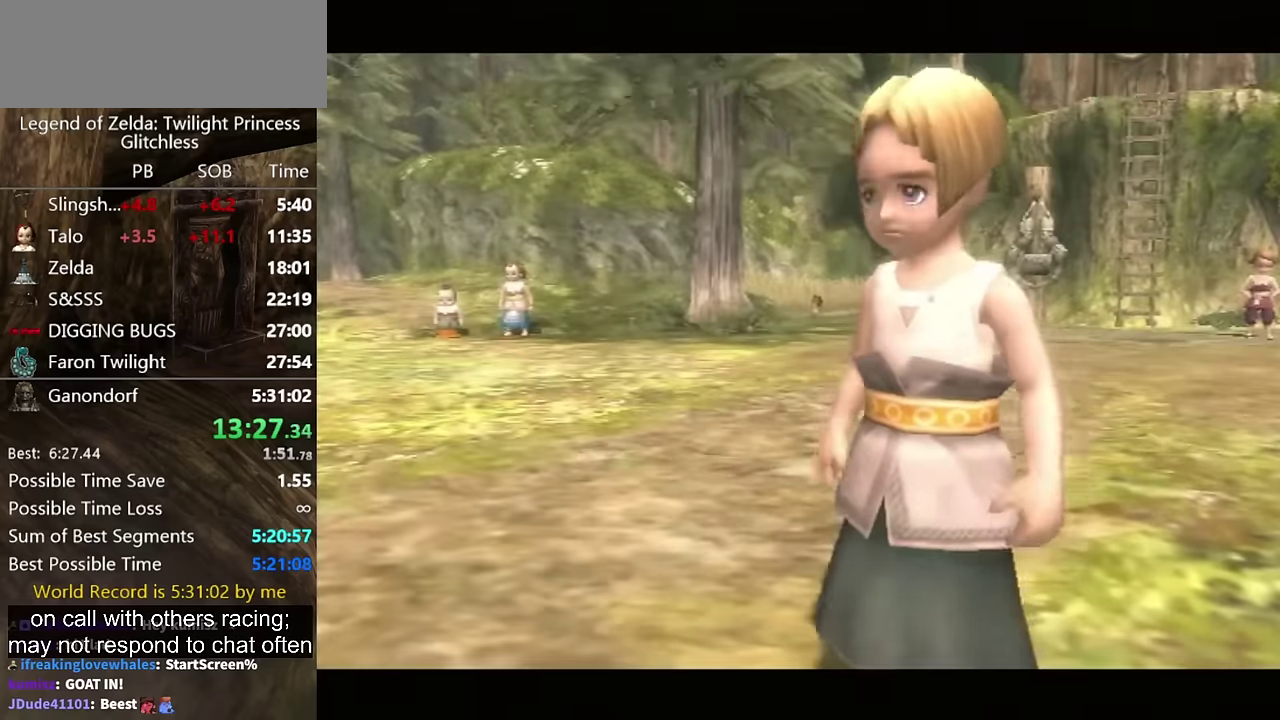
Gameplay with a controller (Nintendo layout); each line is a JSON object with the inputs held at the frame after it. Not read: L2 L3 R1 R2 R3.
{"buttons": [], "left_stick": "up-left", "right_stick": "center"}
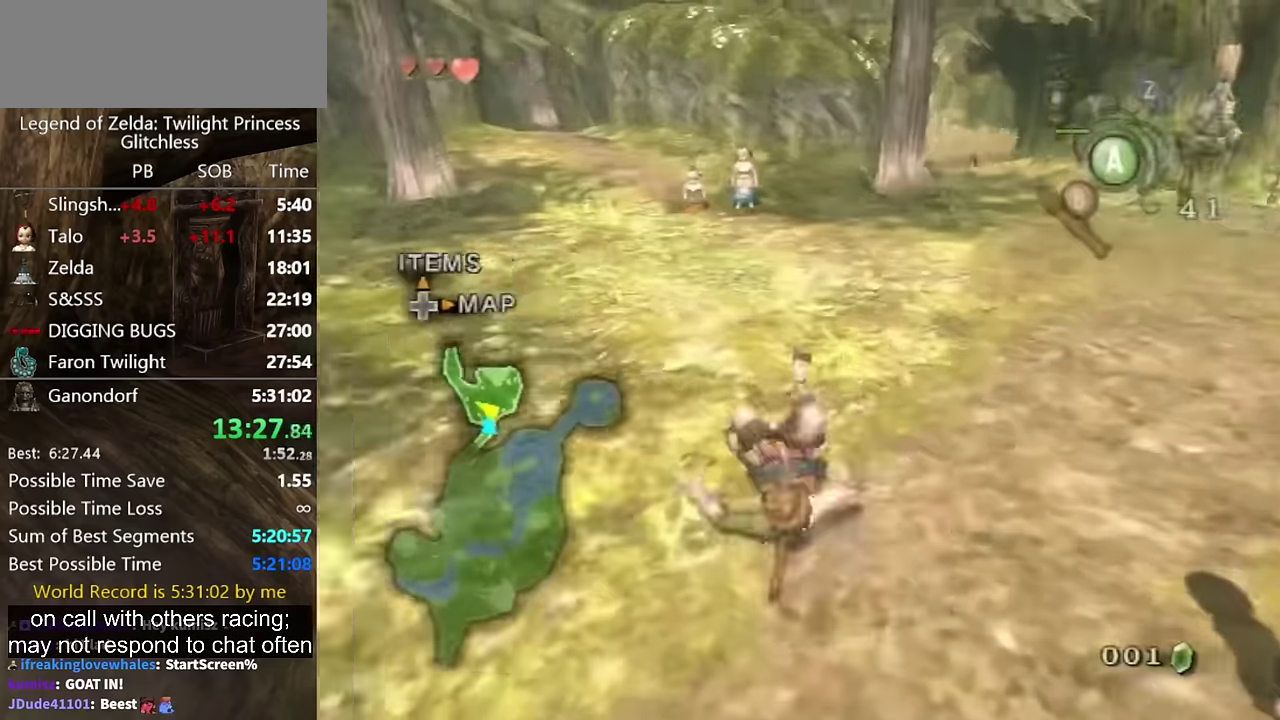
{"buttons": [], "left_stick": "up", "right_stick": "center"}
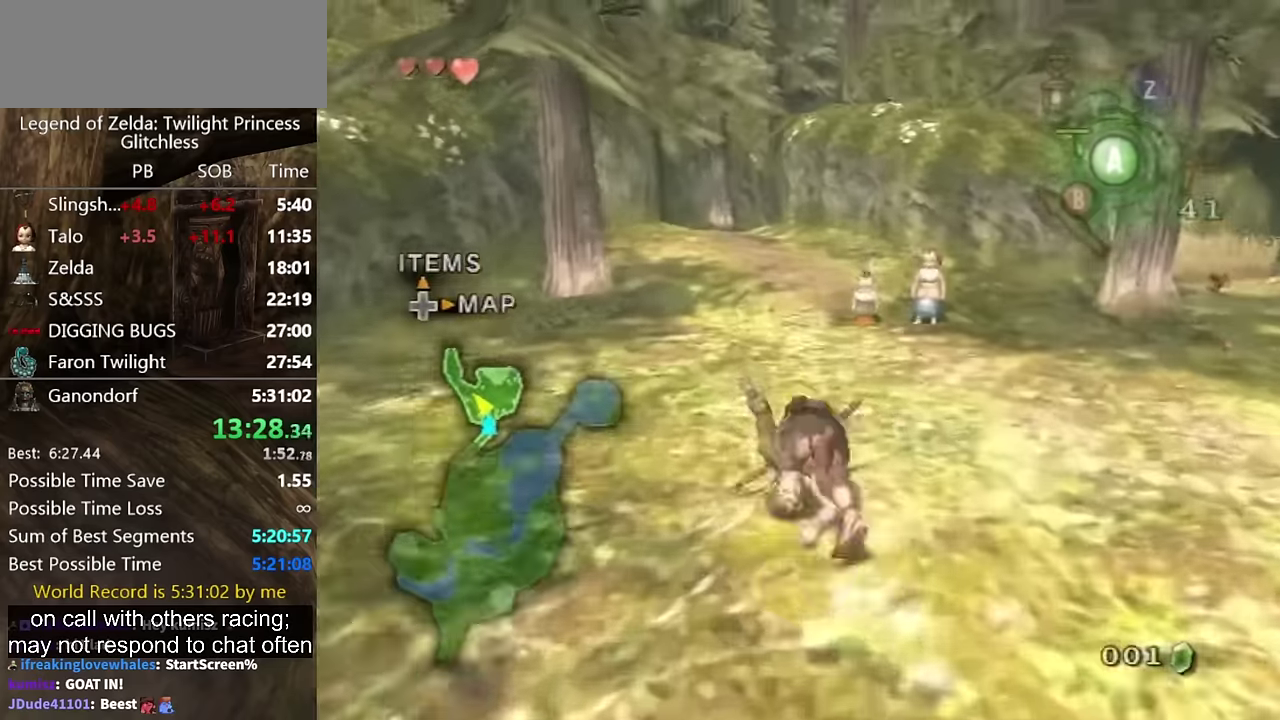
{"buttons": [], "left_stick": "up", "right_stick": "center"}
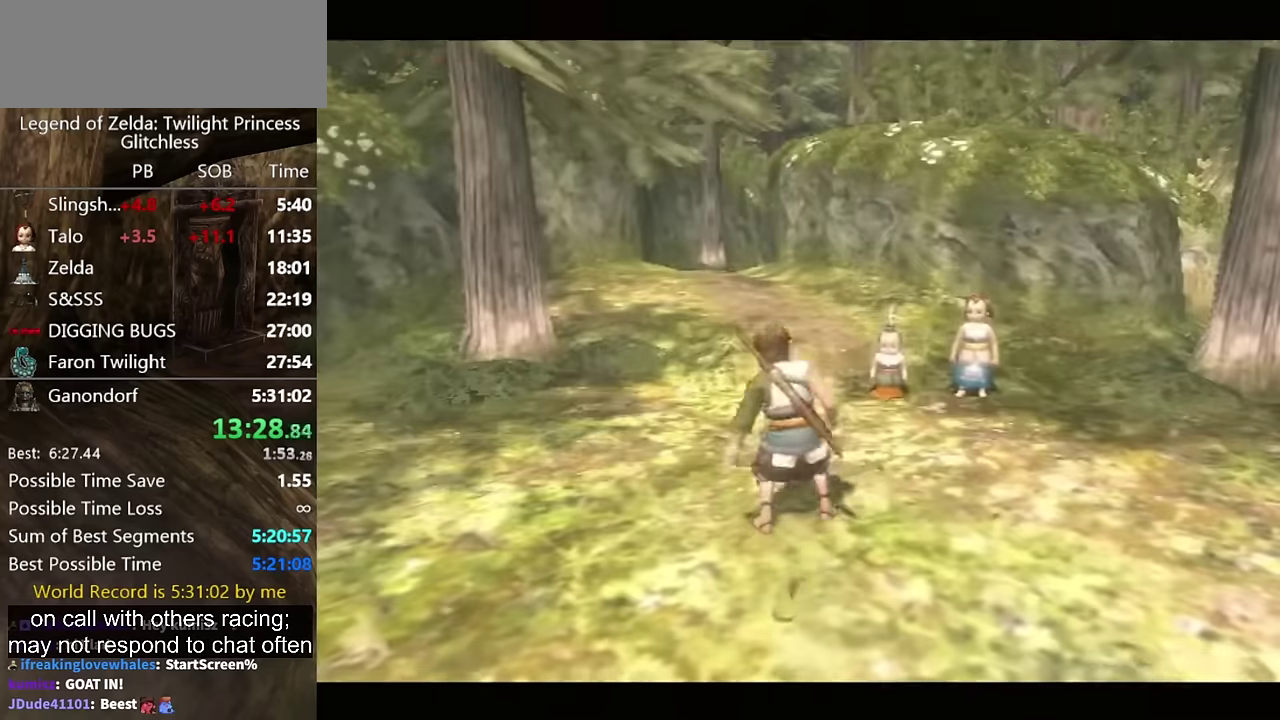
{"buttons": ["A"], "left_stick": "center", "right_stick": "center"}
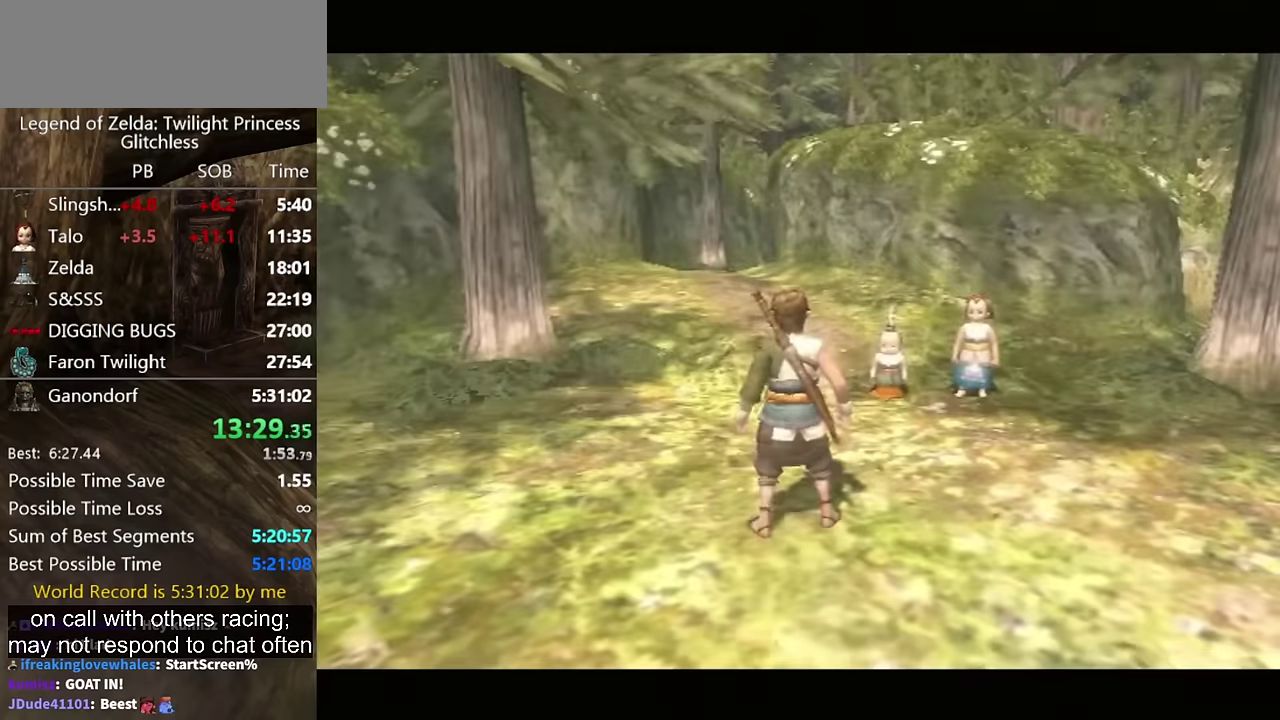
{"buttons": ["A"], "left_stick": "center", "right_stick": "center"}
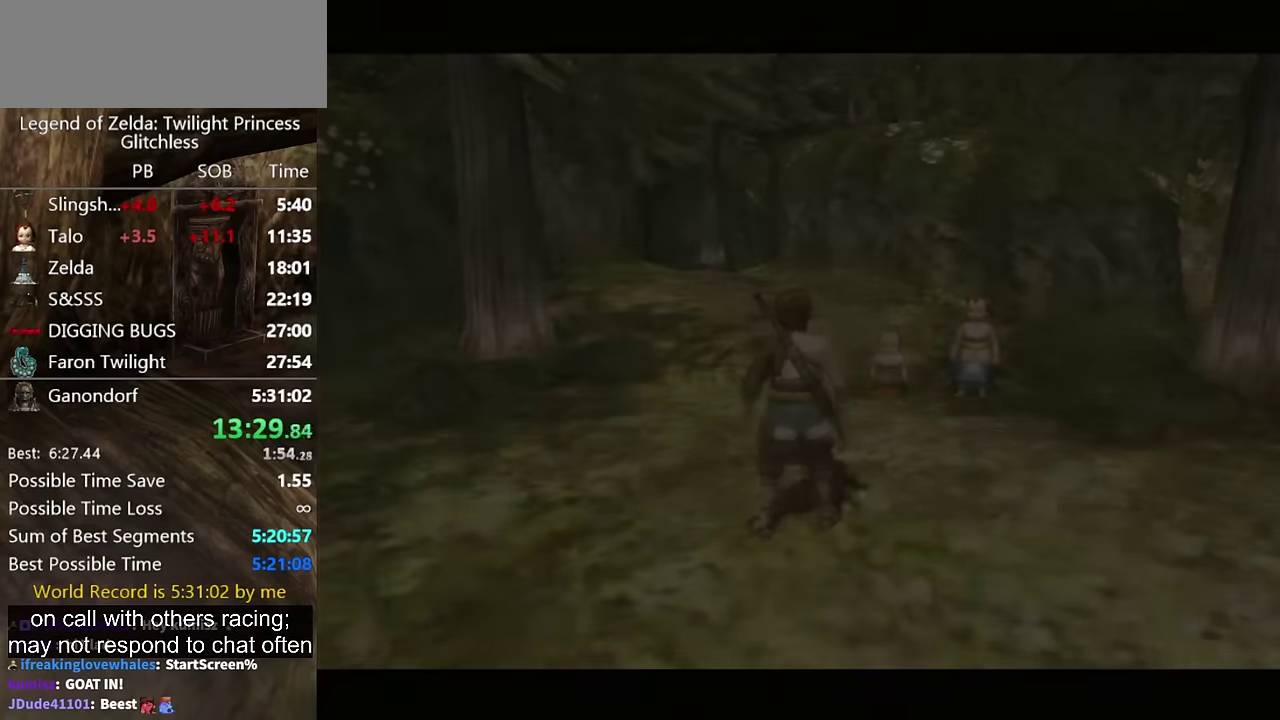
{"buttons": [], "left_stick": "center", "right_stick": "center"}
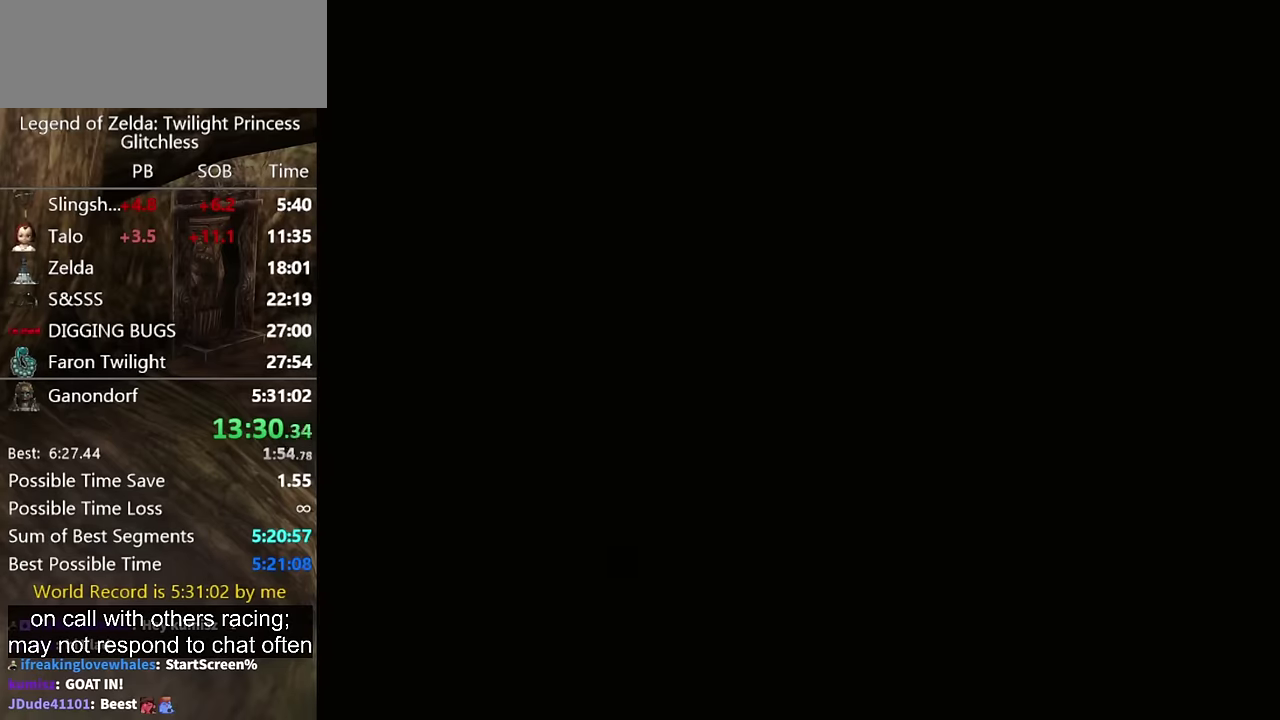
{"buttons": ["A", "B"], "left_stick": "center", "right_stick": "center"}
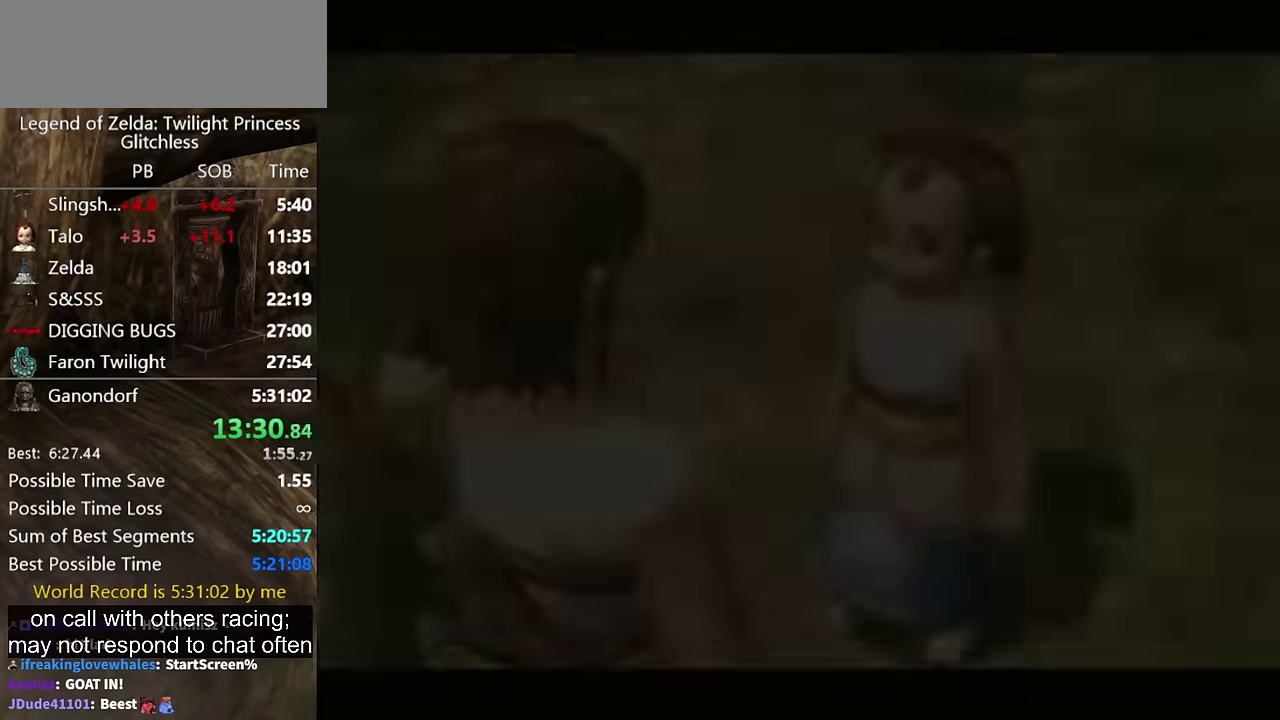
{"buttons": ["B"], "left_stick": "center", "right_stick": "center"}